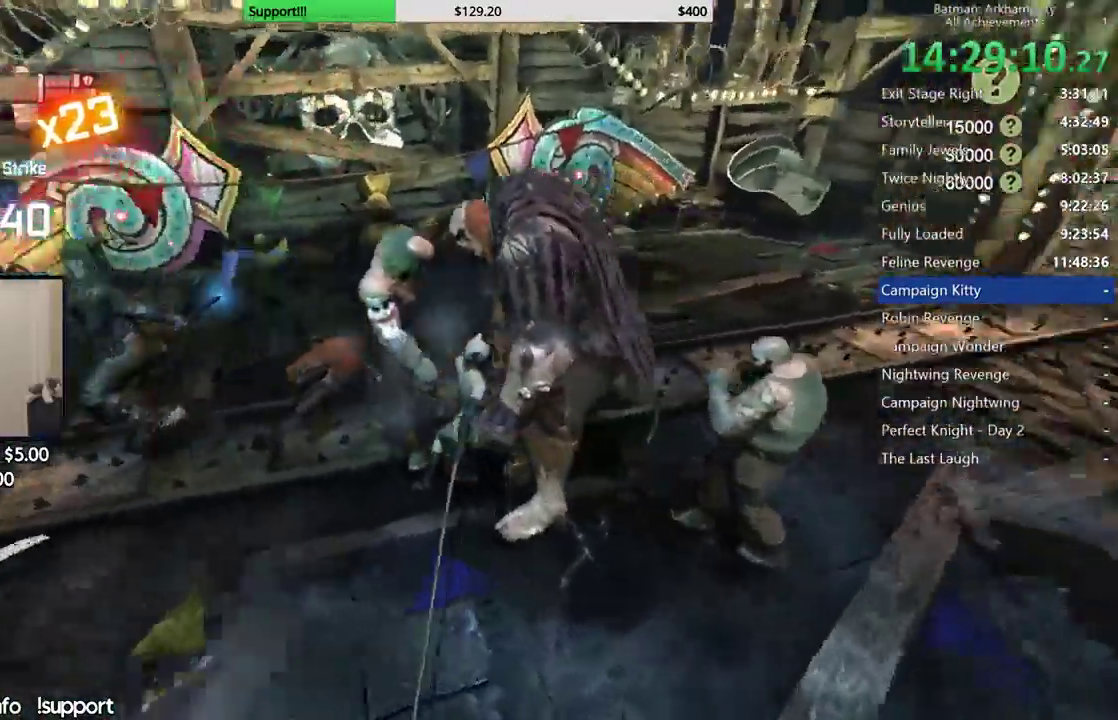
Gameplay with a controller (Xbox layout); each line is a JSON object with the inputs held at the frame after it (dt_ms = milliseconds from this image to that frame). "button_events" lists button changes between this image and that frame as [ms after this image, input, new state], when the widget could be followed in between (sticks are given only as held states). This document gives stick clicks only as held states, not as events. Not read: L1 L2 R1.
{"dt_ms": 500, "buttons": [], "left_stick": "center", "right_stick": "center", "button_events": []}
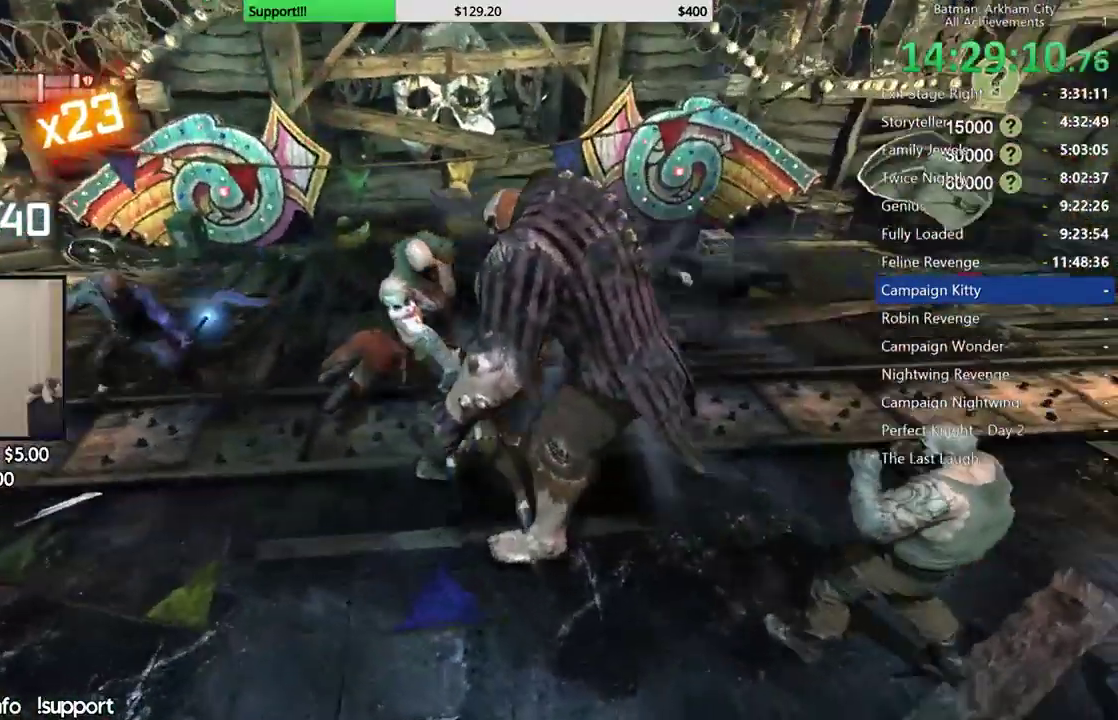
{"dt_ms": 500, "buttons": [], "left_stick": "up-left", "right_stick": "center", "button_events": []}
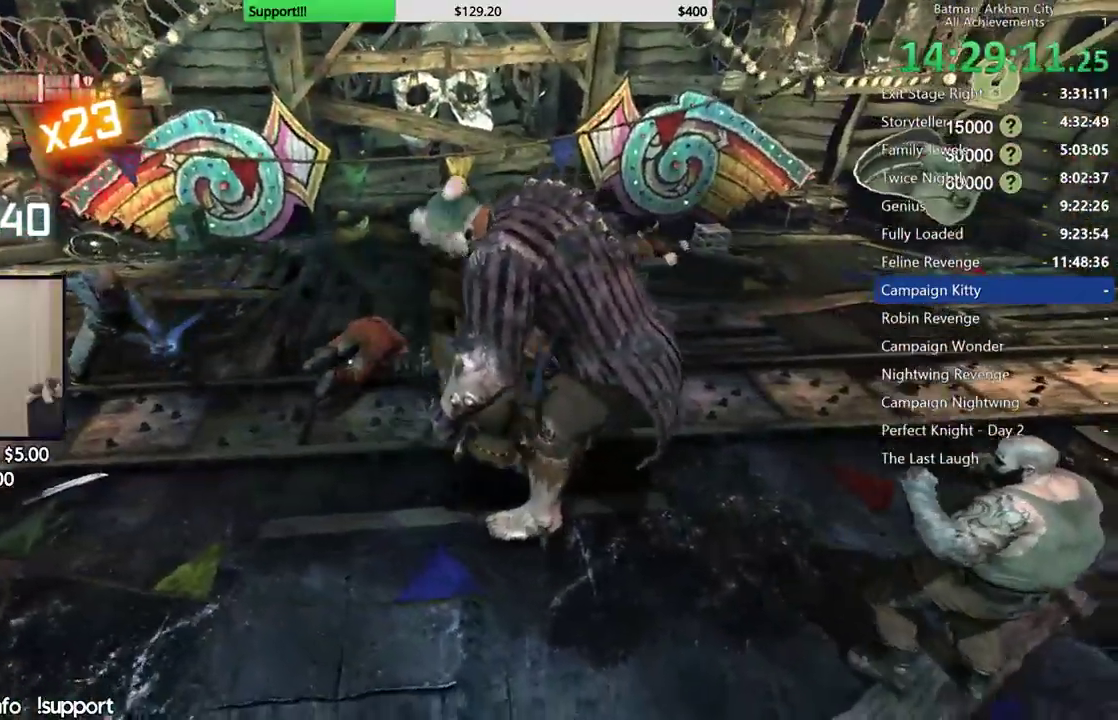
{"dt_ms": 500, "buttons": [], "left_stick": "up-left", "right_stick": "center", "button_events": [[100, "X", "down"], [167, "X", "up"], [250, "X", "down"], [333, "X", "up"], [400, "X", "down"], [500, "X", "up"]]}
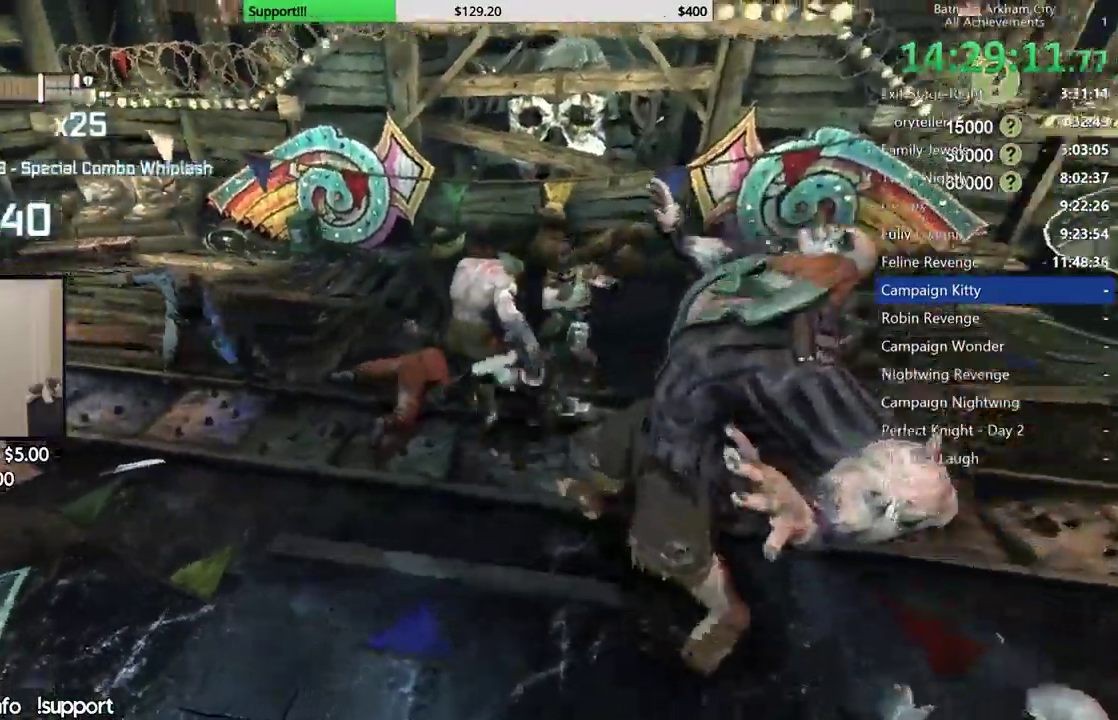
{"dt_ms": 500, "buttons": ["X"], "left_stick": "center", "right_stick": "center", "button_events": [[67, "X", "down"], [150, "X", "up"], [217, "X", "down"], [300, "X", "up"], [367, "X", "down"], [417, "X", "up"], [500, "X", "down"]]}
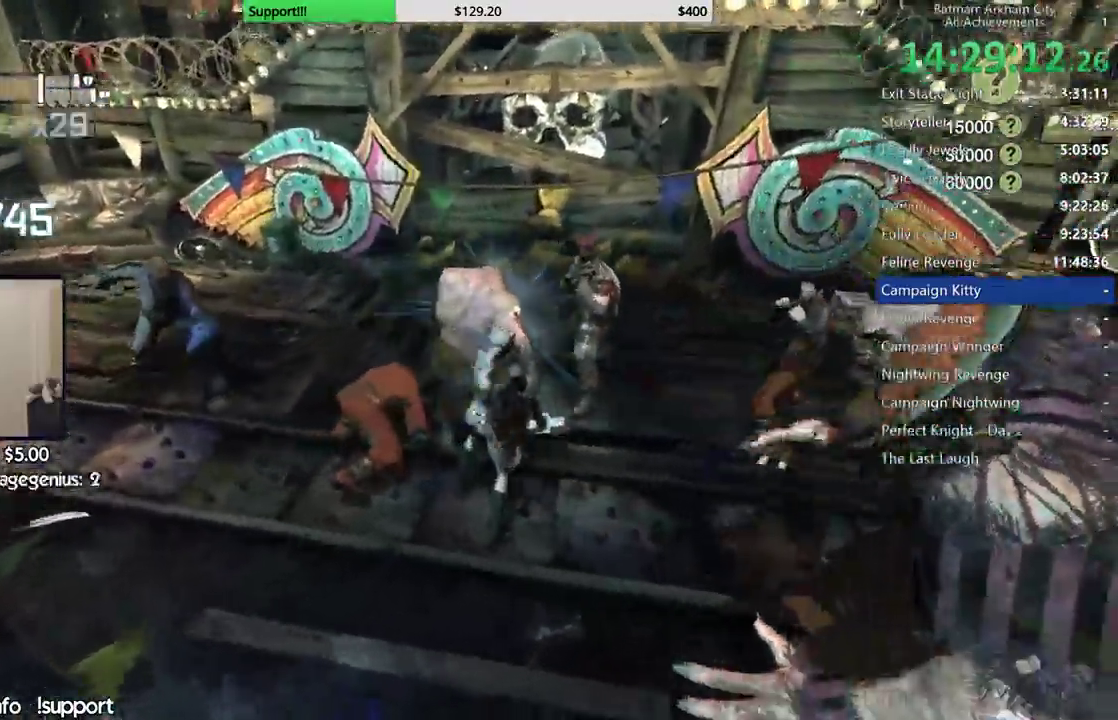
{"dt_ms": 500, "buttons": ["X"], "left_stick": "center", "right_stick": "center", "button_events": [[50, "X", "up"], [217, "X", "down"], [267, "X", "up"], [350, "X", "down"], [400, "X", "up"], [450, "X", "down"]]}
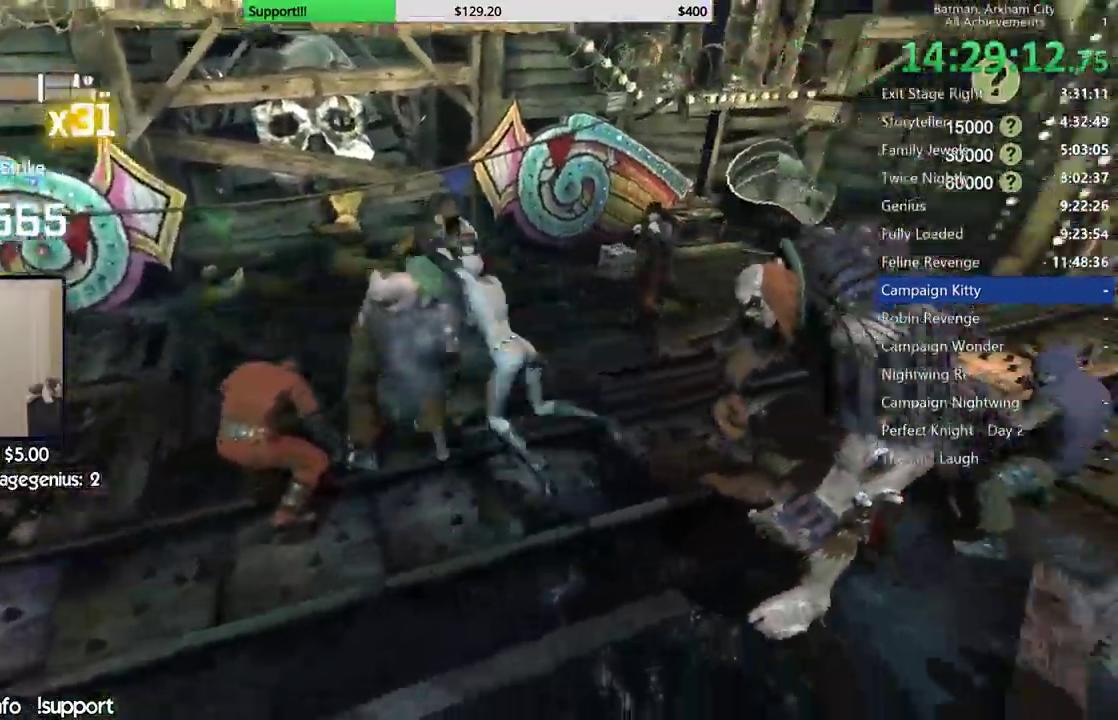
{"dt_ms": 500, "buttons": [], "left_stick": "center", "right_stick": "center", "button_events": [[17, "X", "up"], [83, "X", "down"], [150, "X", "up"], [217, "X", "down"], [283, "X", "up"], [367, "X", "down"], [417, "X", "up"]]}
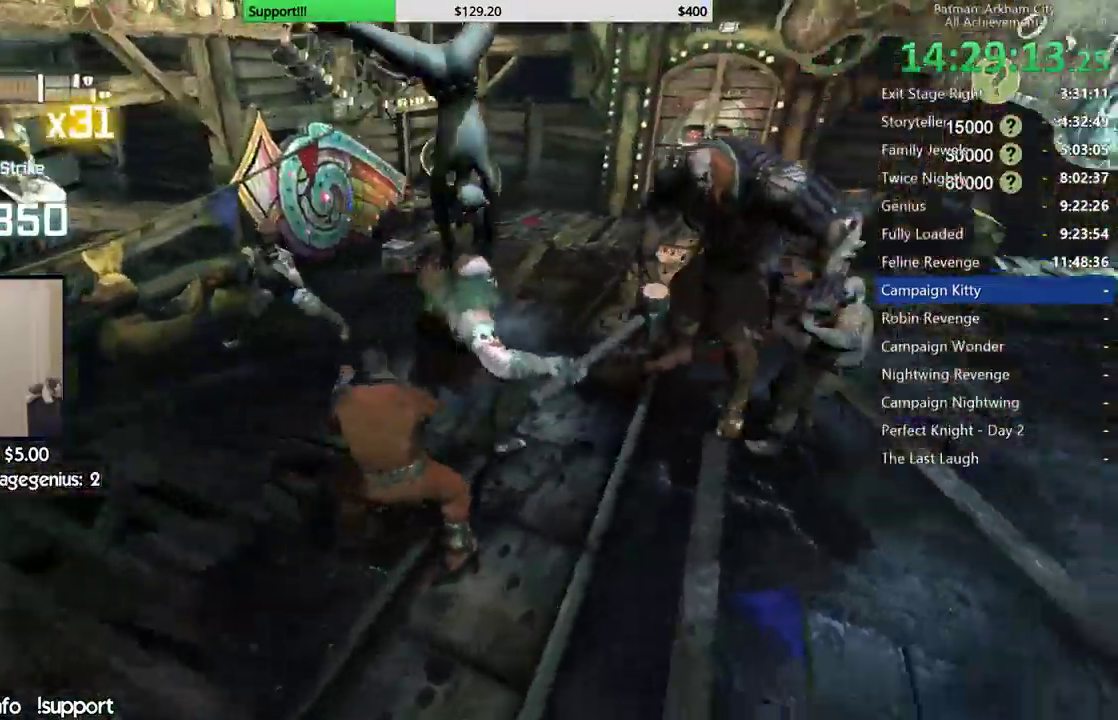
{"dt_ms": 500, "buttons": [], "left_stick": "center", "right_stick": "center", "button_events": []}
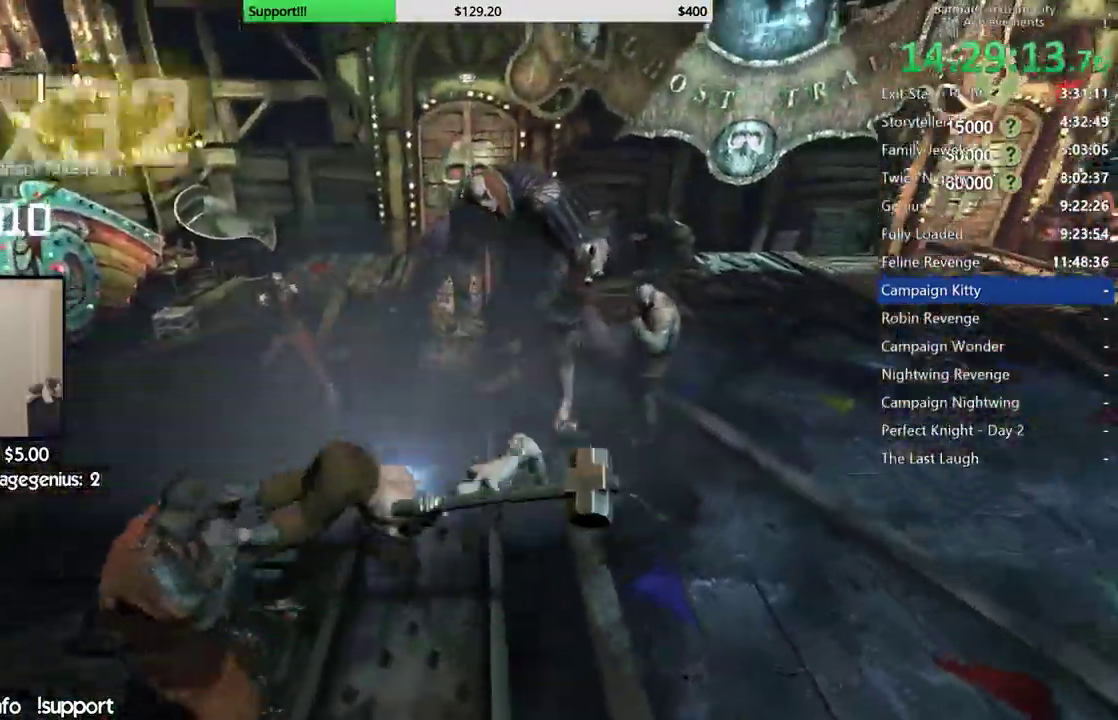
{"dt_ms": 500, "buttons": ["X"], "left_stick": "up-left", "right_stick": "center", "button_events": [[467, "X", "down"]]}
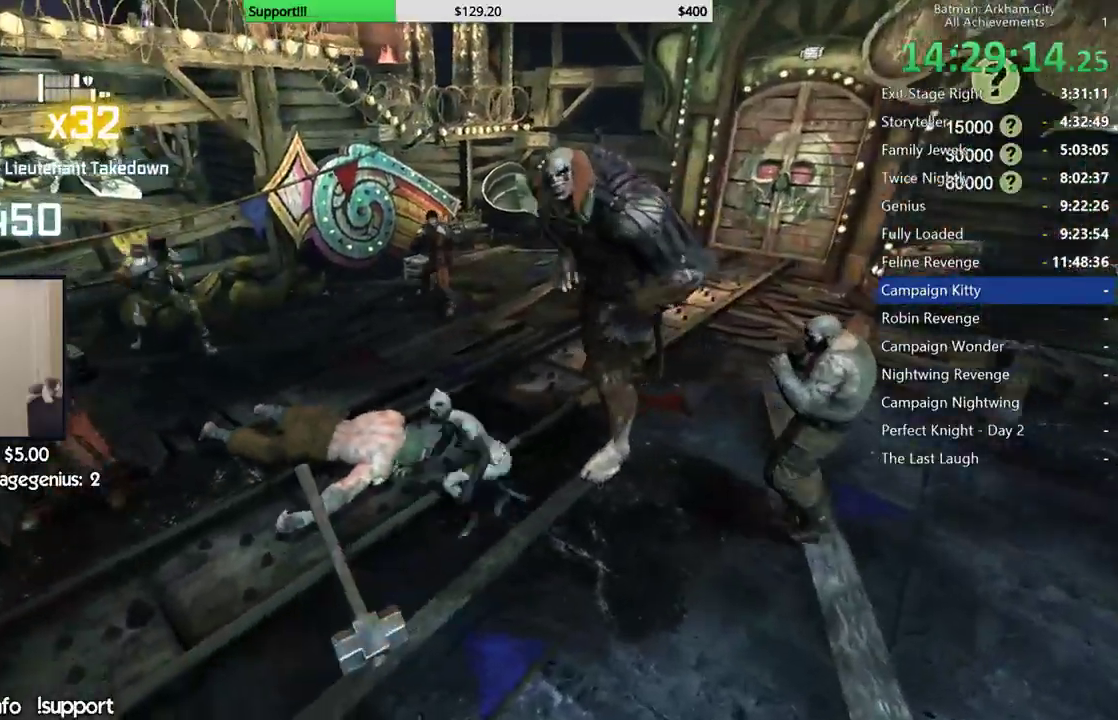
{"dt_ms": 1000, "buttons": [], "left_stick": "up-right", "right_stick": "center", "button_events": [[83, "X", "up"]]}
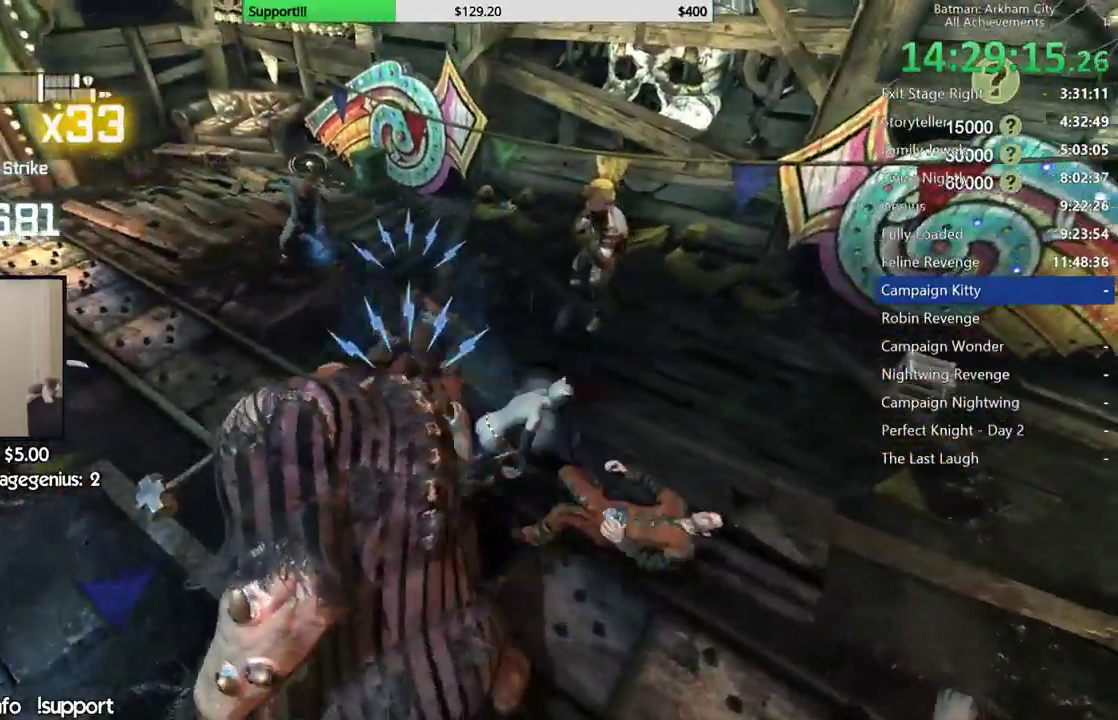
{"dt_ms": 500, "buttons": [], "left_stick": "center", "right_stick": "center", "button_events": [[17, "Y", "down"], [133, "Y", "up"], [200, "Y", "down"], [300, "Y", "up"]]}